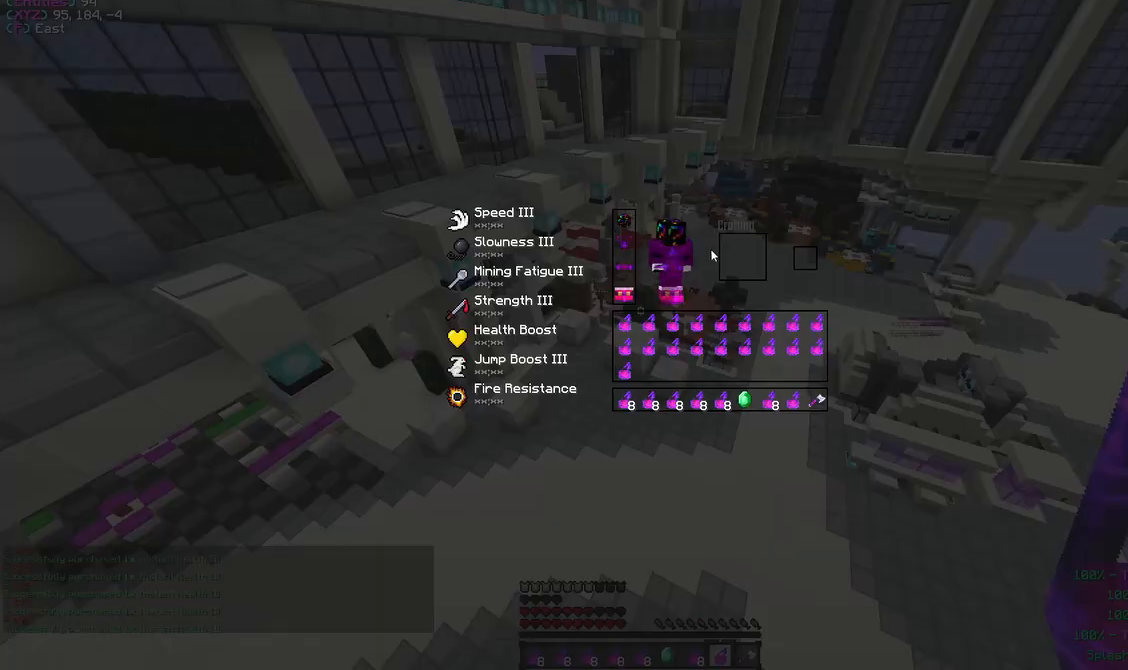
Gameplay with keyboard and mouse; each line is a JSON object with the keys and mouse buttons held at the frame after it. "events" lists presses ("down") and releases ("up") of "a", "d", "s", "w", "mouse_left" and "mouse_right" between this image and that frame as [ms after this image, input, new state], when the widget could be followed in between. "mouse_left", "mouse_right" = the "left", "right" buttons of the "mouse" list. No other keys are recorded. Fast repeated clicks can show as one long hold. Mouse movement is not recorded.
{"keys": [], "mouse": ["left"], "events": [[500, "mouse_left", "down"]]}
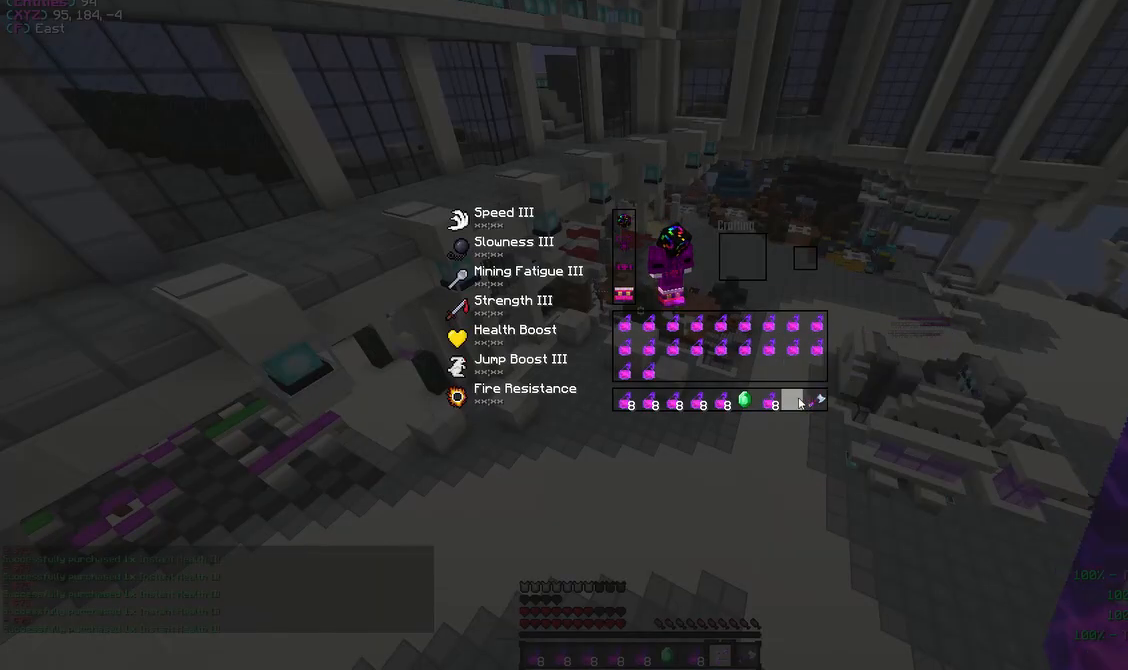
{"keys": [], "mouse": [], "events": [[83, "mouse_left", "up"], [283, "w", "down"], [383, "w", "up"]]}
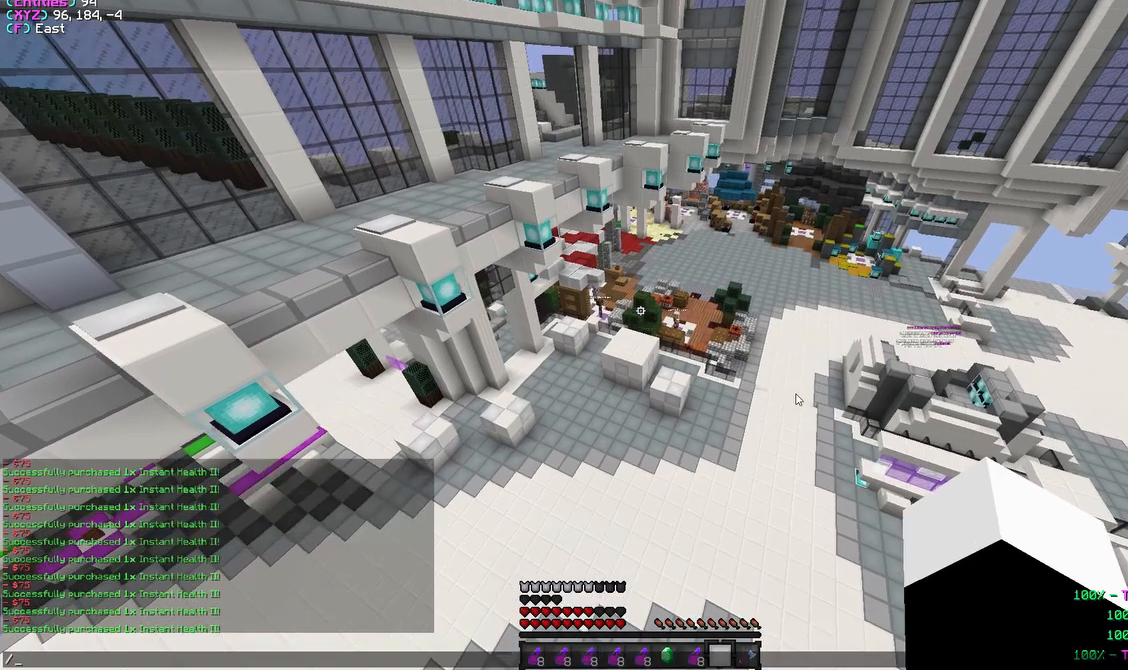
{"keys": [], "mouse": [], "events": [[233, "a", "down"], [333, "a", "up"]]}
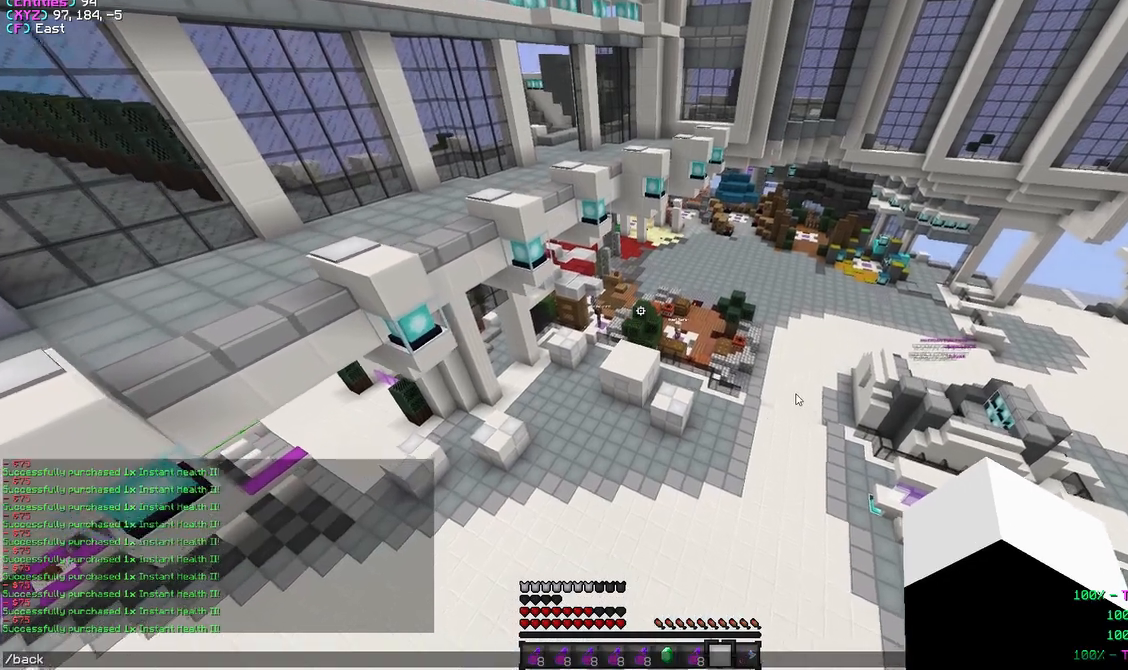
{"keys": [], "mouse": [], "events": []}
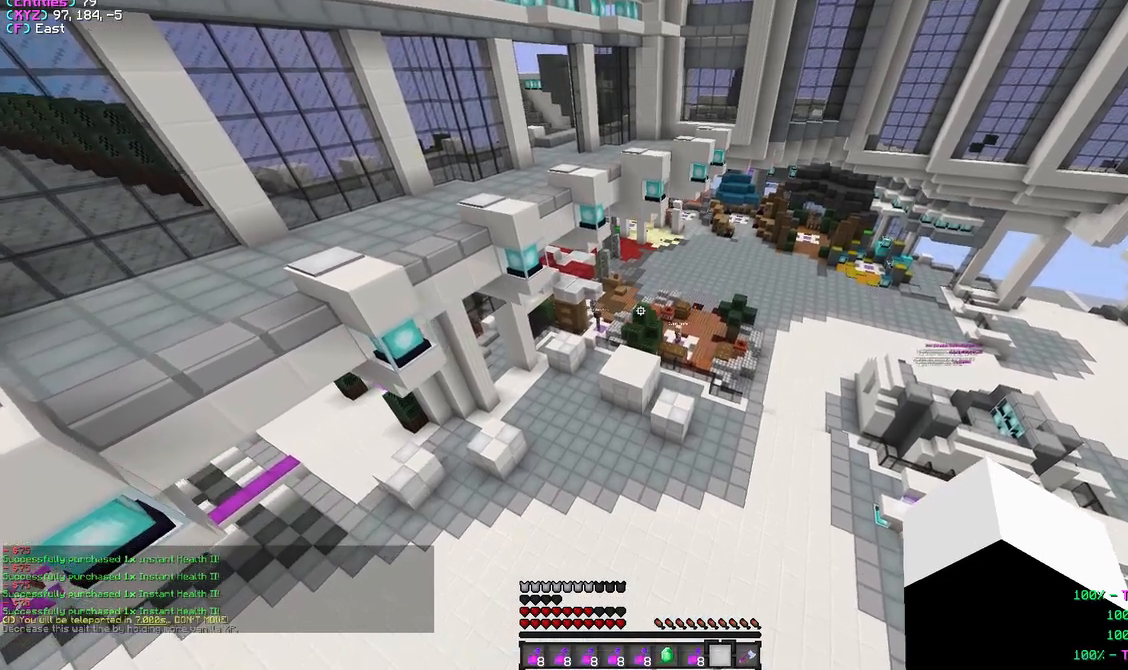
{"keys": [], "mouse": [], "events": []}
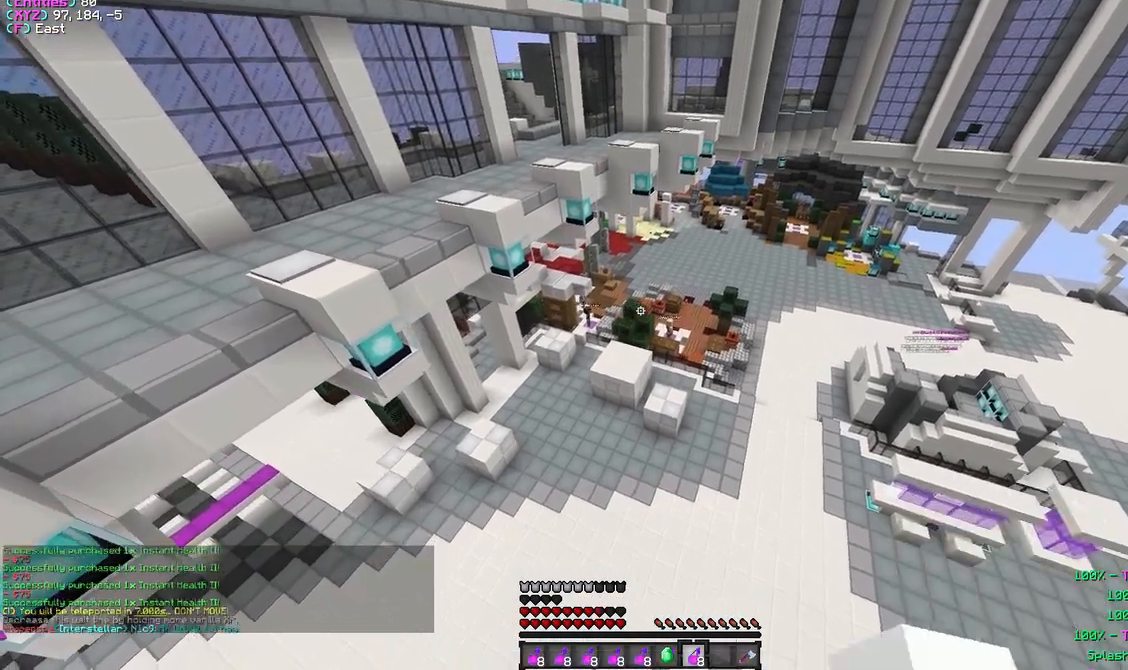
{"keys": [], "mouse": [], "events": []}
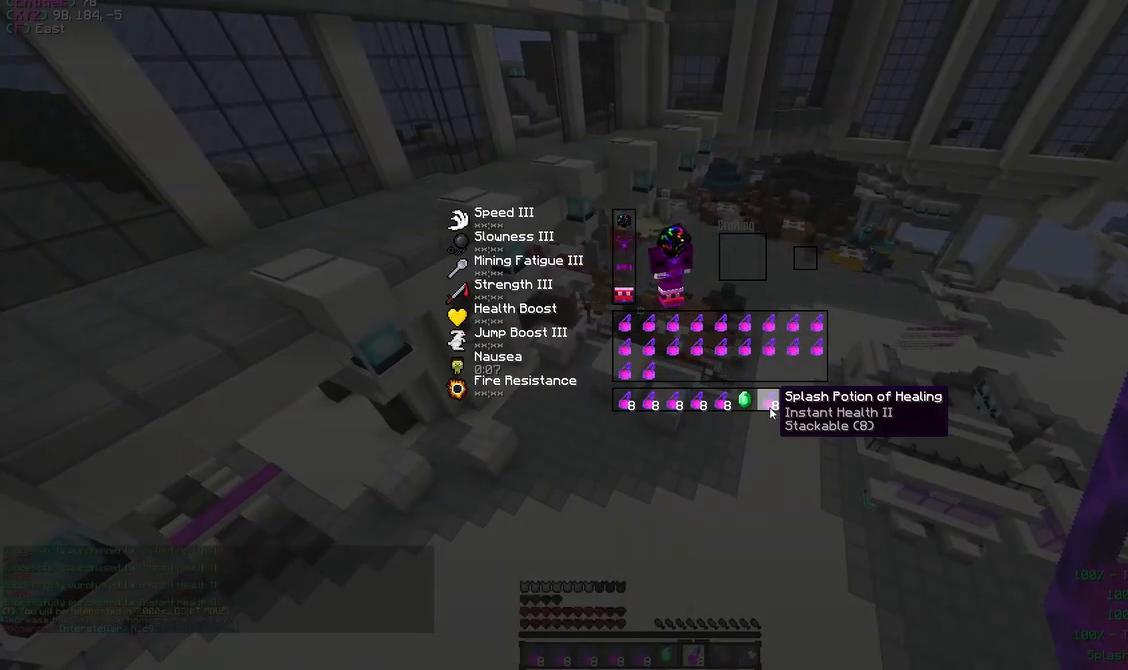
{"keys": [], "mouse": [], "events": [[117, "mouse_right", "down"], [250, "mouse_right", "up"]]}
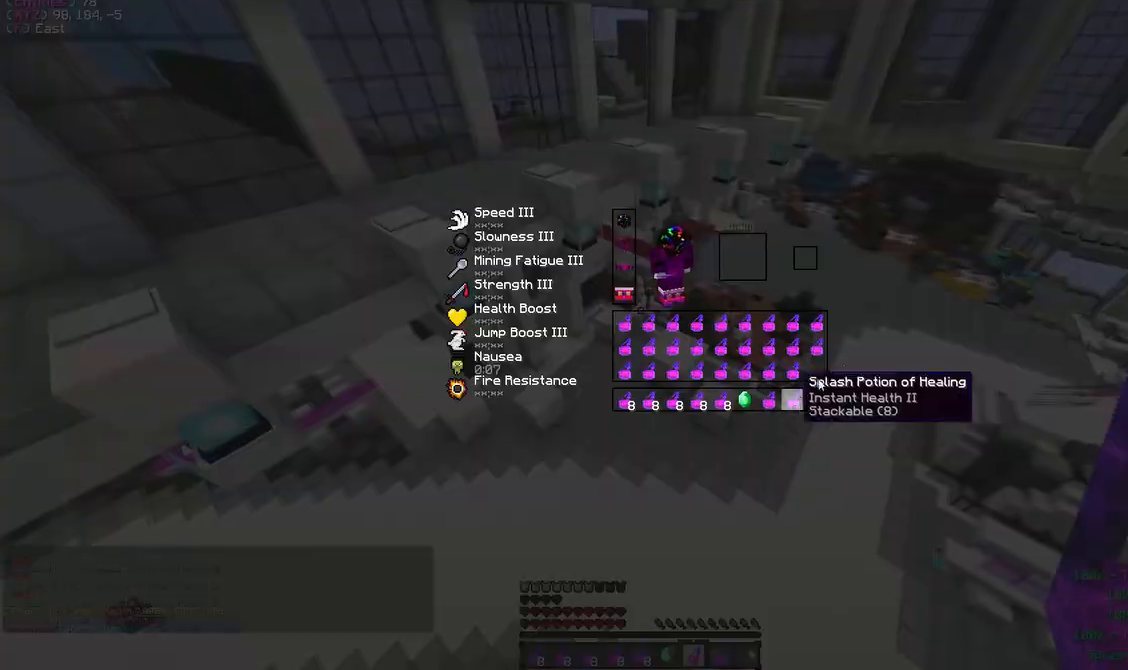
{"keys": [], "mouse": [], "events": []}
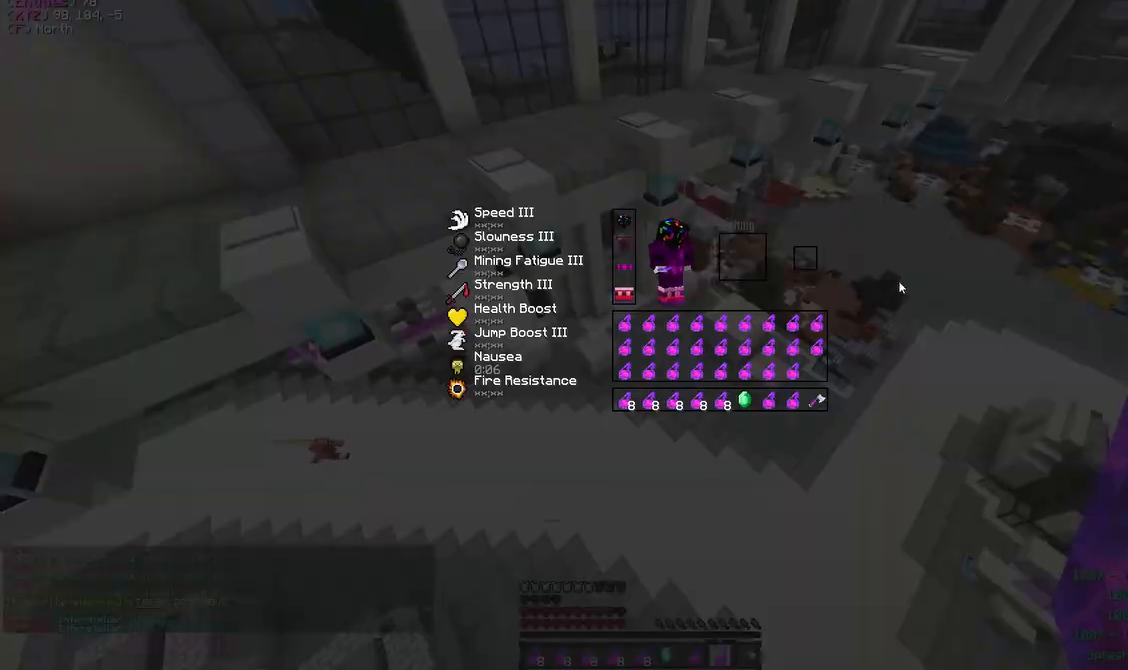
{"keys": [], "mouse": [], "events": []}
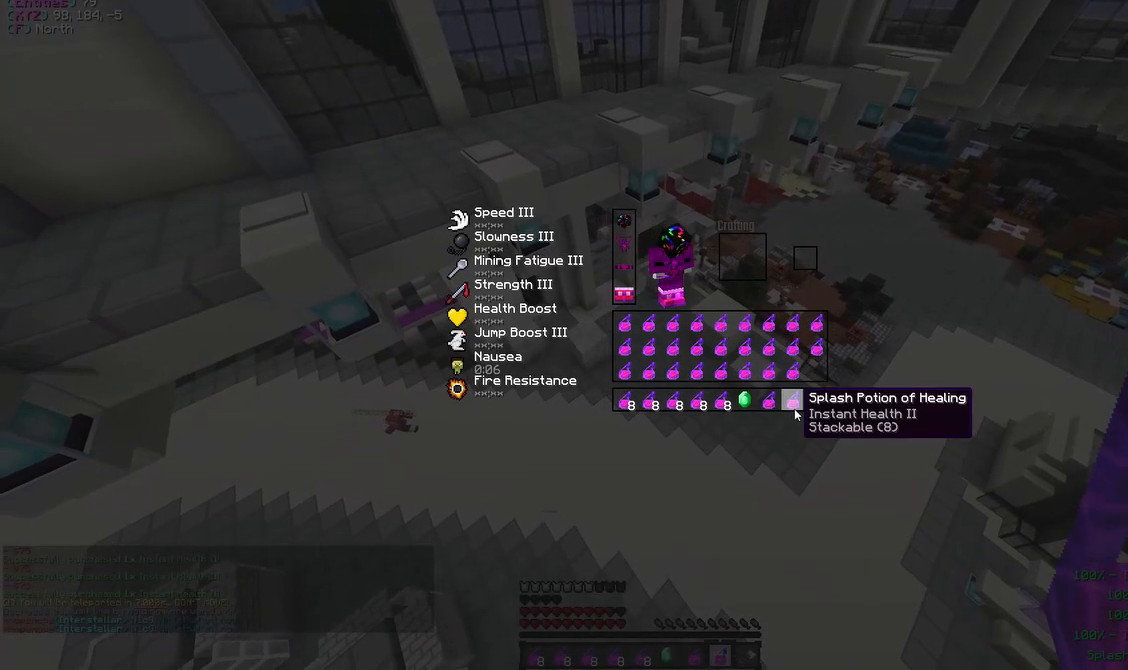
{"keys": [], "mouse": [], "events": [[217, "mouse_left", "down"], [300, "mouse_left", "up"]]}
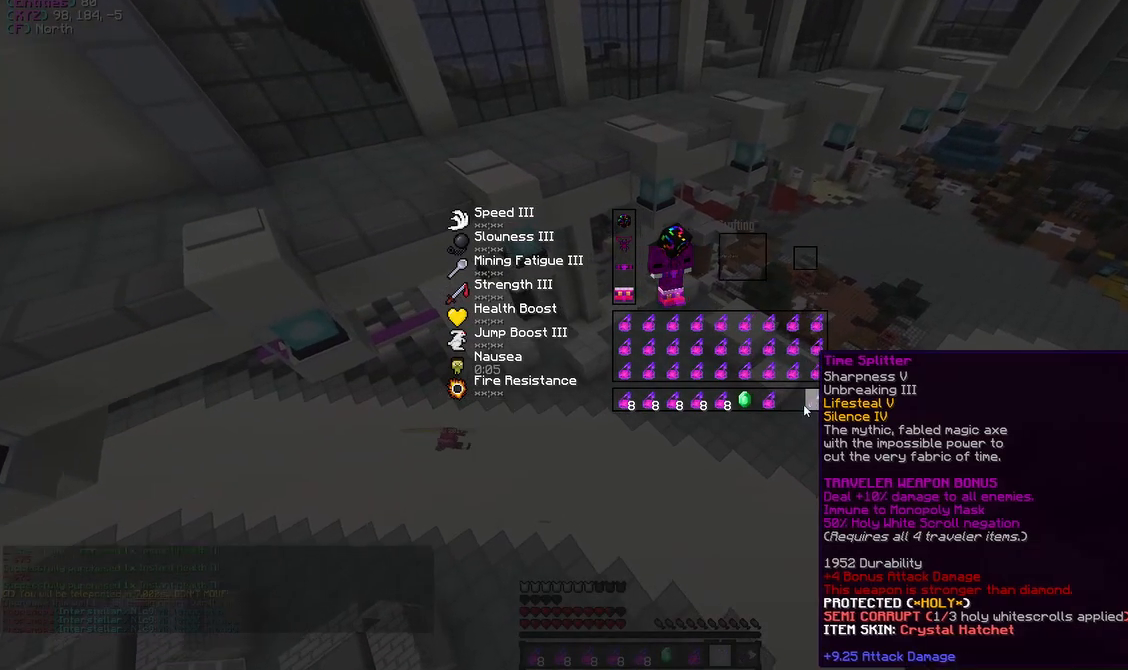
{"keys": [], "mouse": [], "events": []}
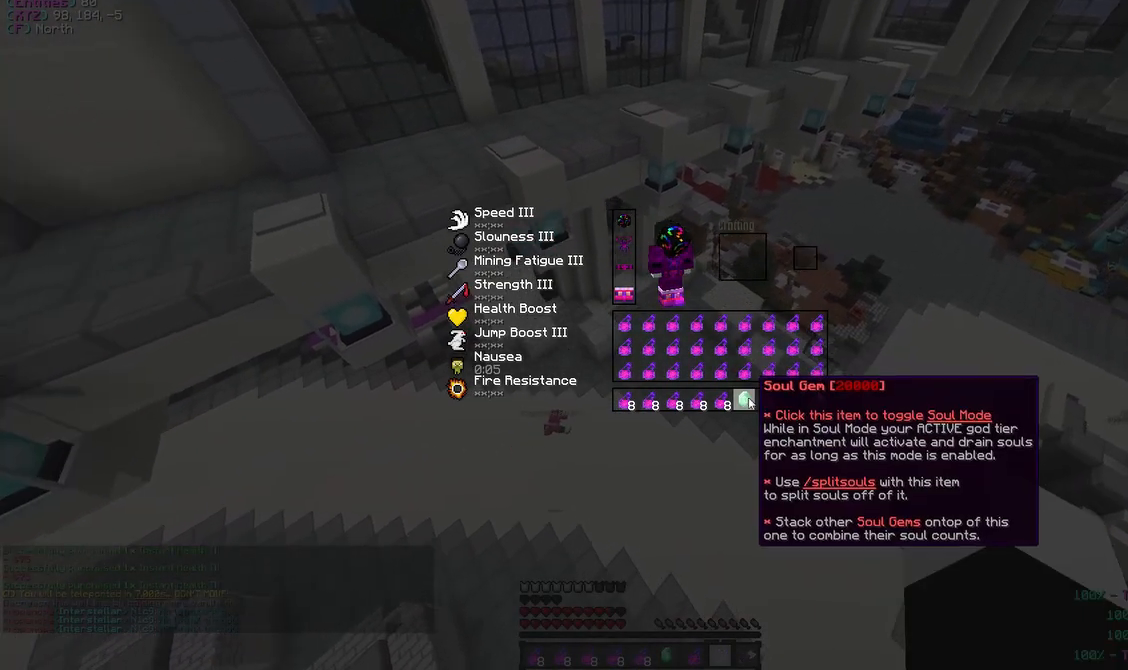
{"keys": [], "mouse": ["right"], "events": [[467, "mouse_right", "down"]]}
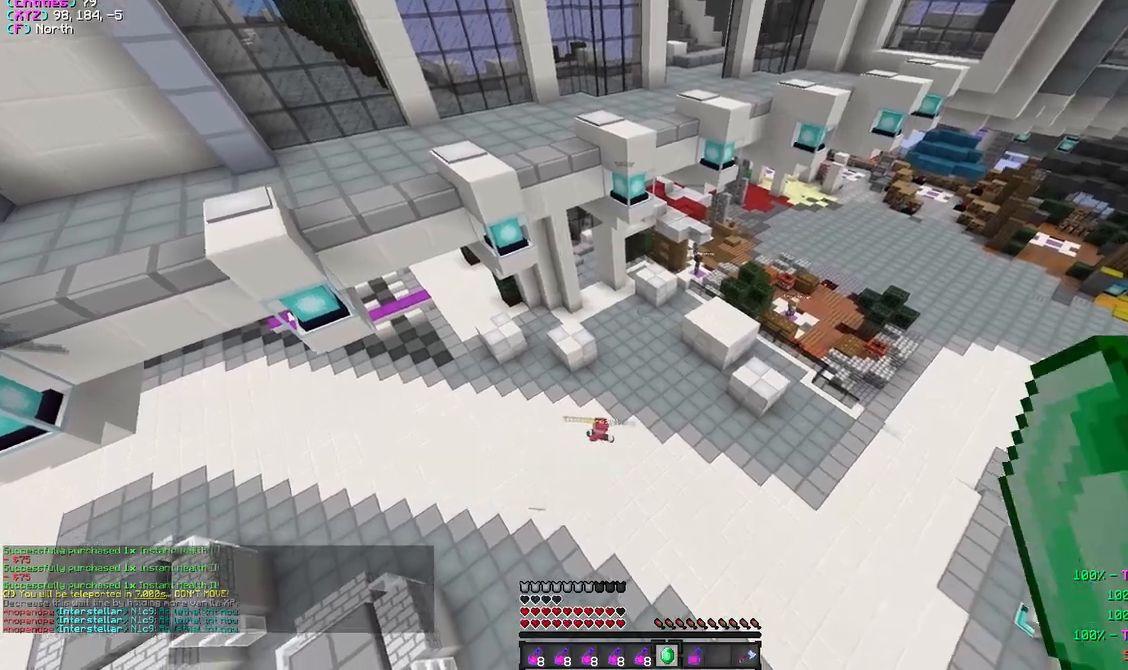
{"keys": [], "mouse": [], "events": [[117, "mouse_right", "up"]]}
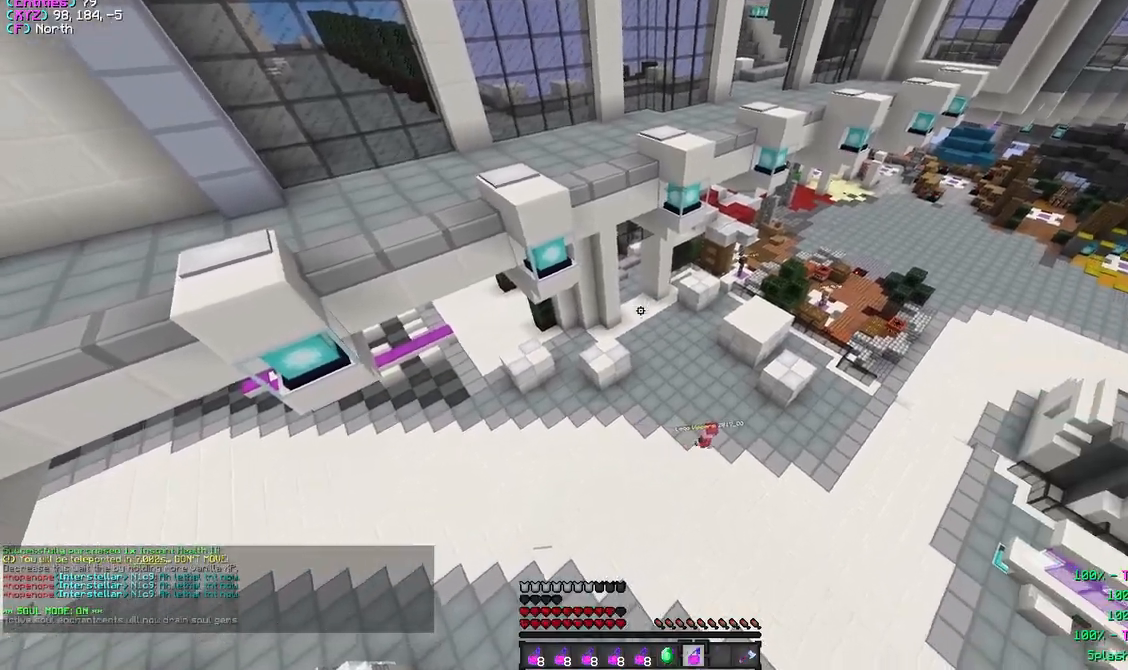
{"keys": [], "mouse": [], "events": []}
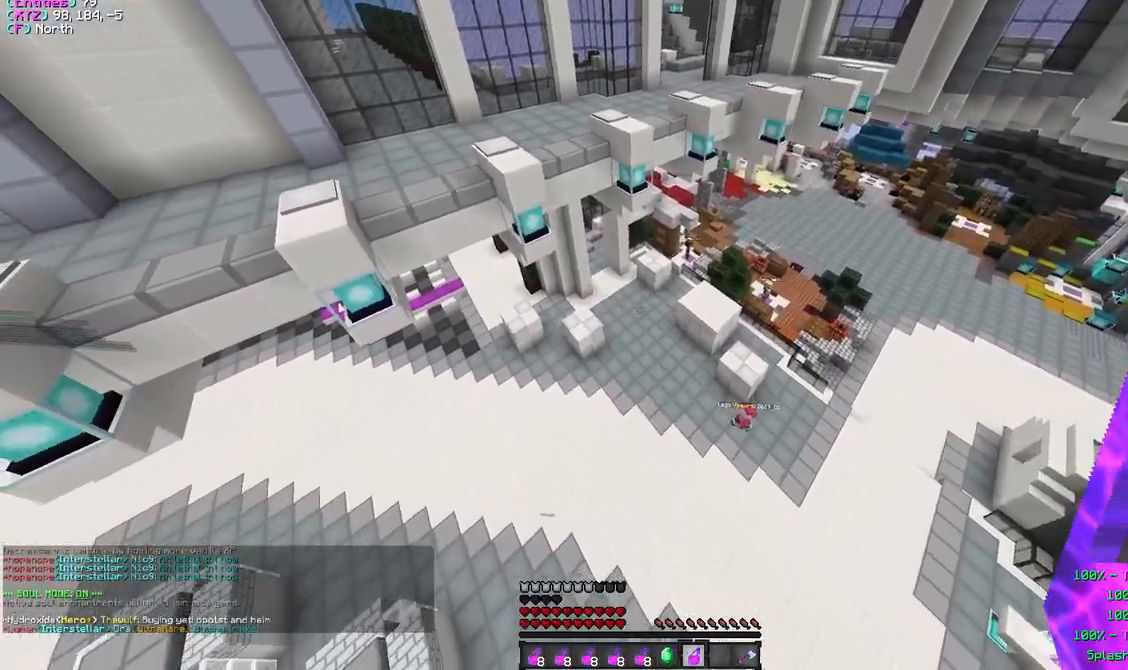
{"keys": [], "mouse": [], "events": []}
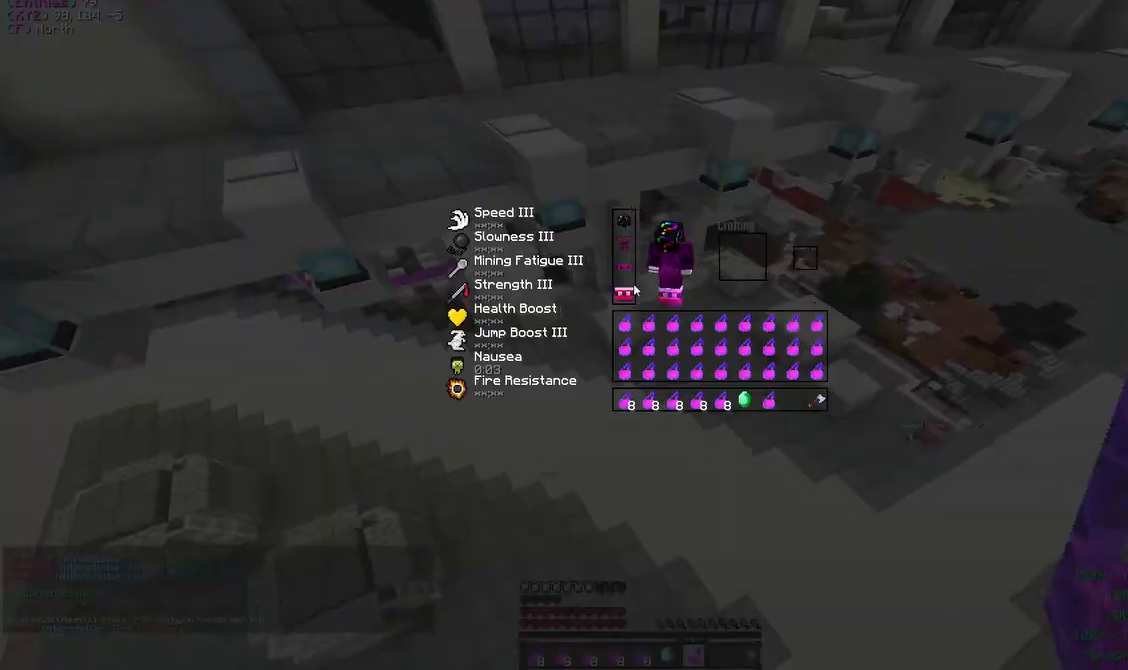
{"keys": [], "mouse": [], "events": []}
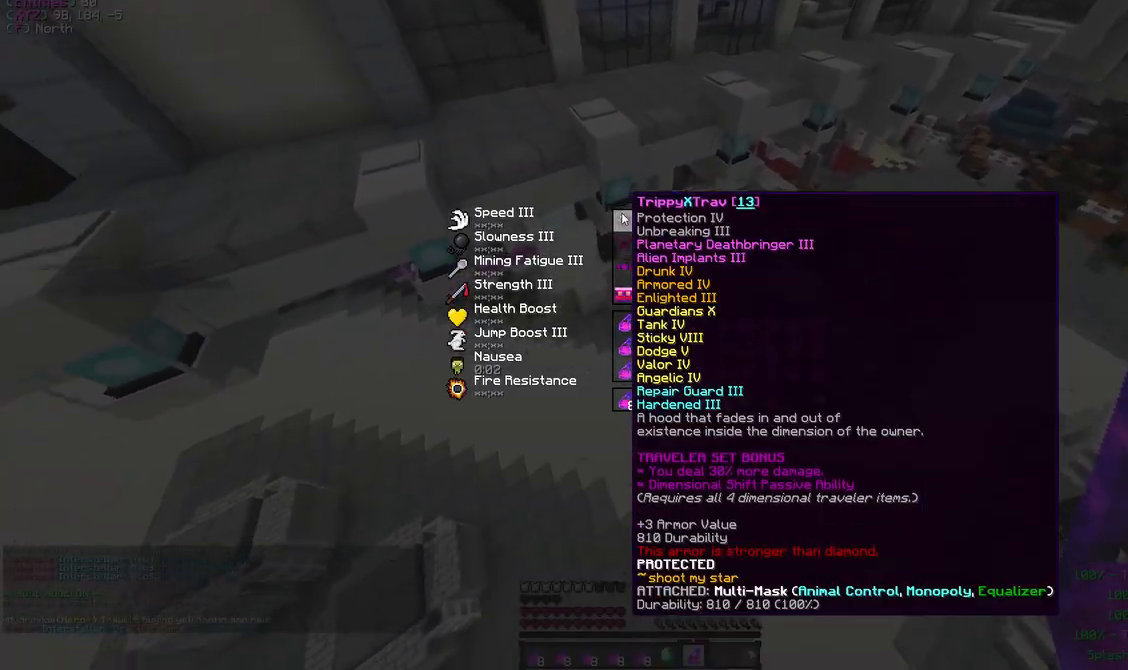
{"keys": [], "mouse": [], "events": []}
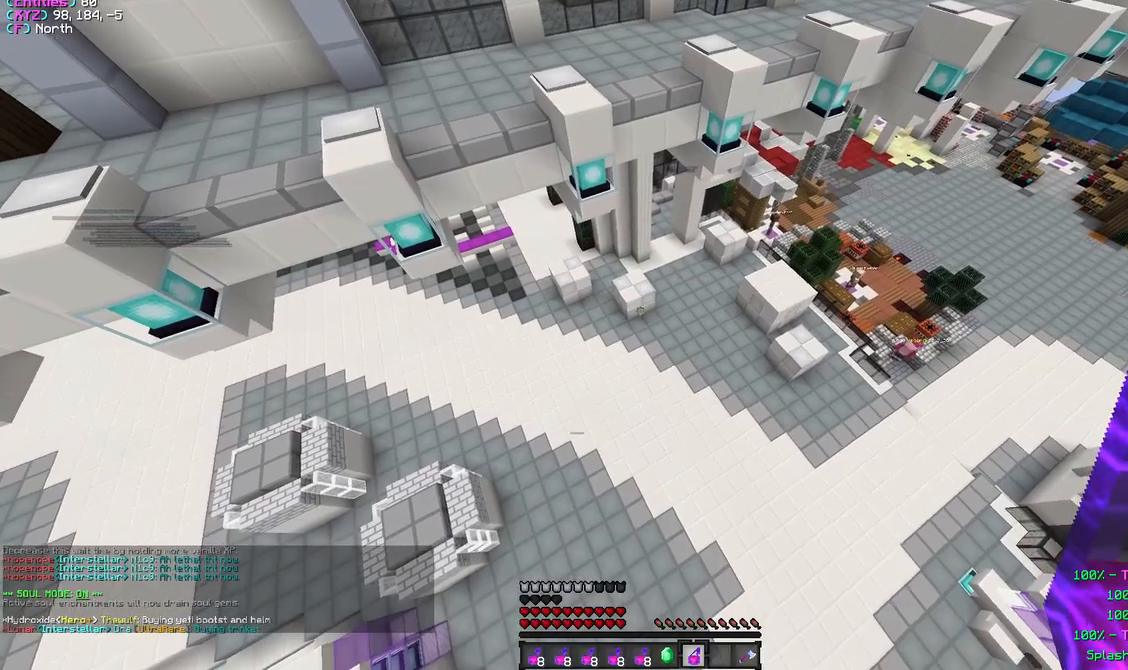
{"keys": [], "mouse": [], "events": []}
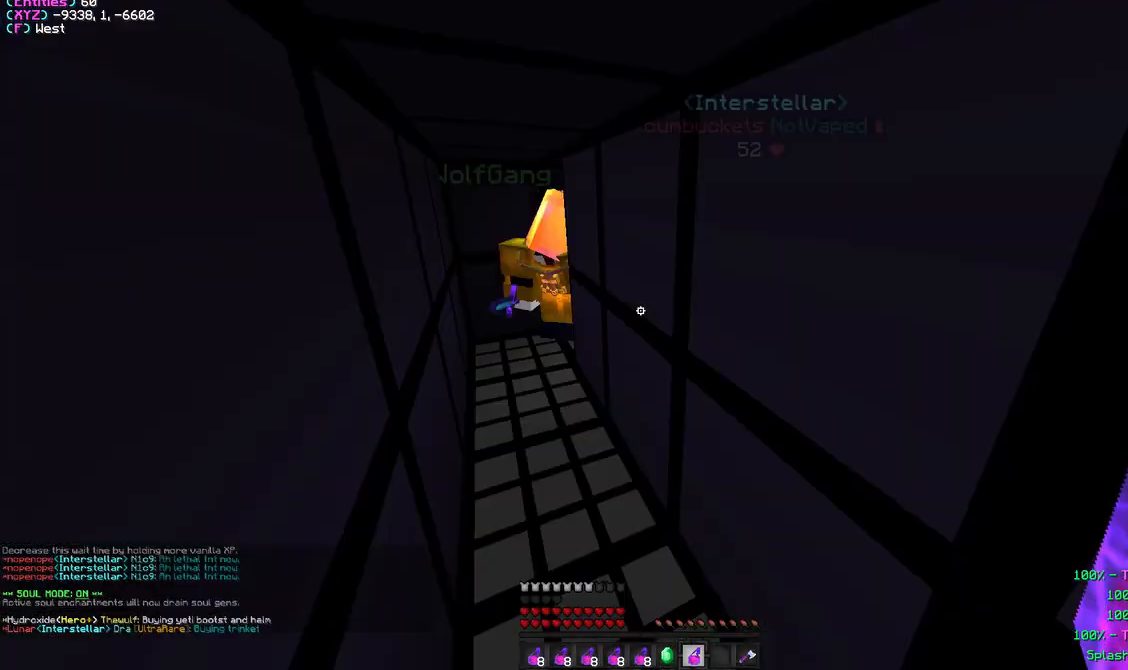
{"keys": ["w"], "mouse": ["right"], "events": [[400, "mouse_right", "down"], [433, "w", "down"]]}
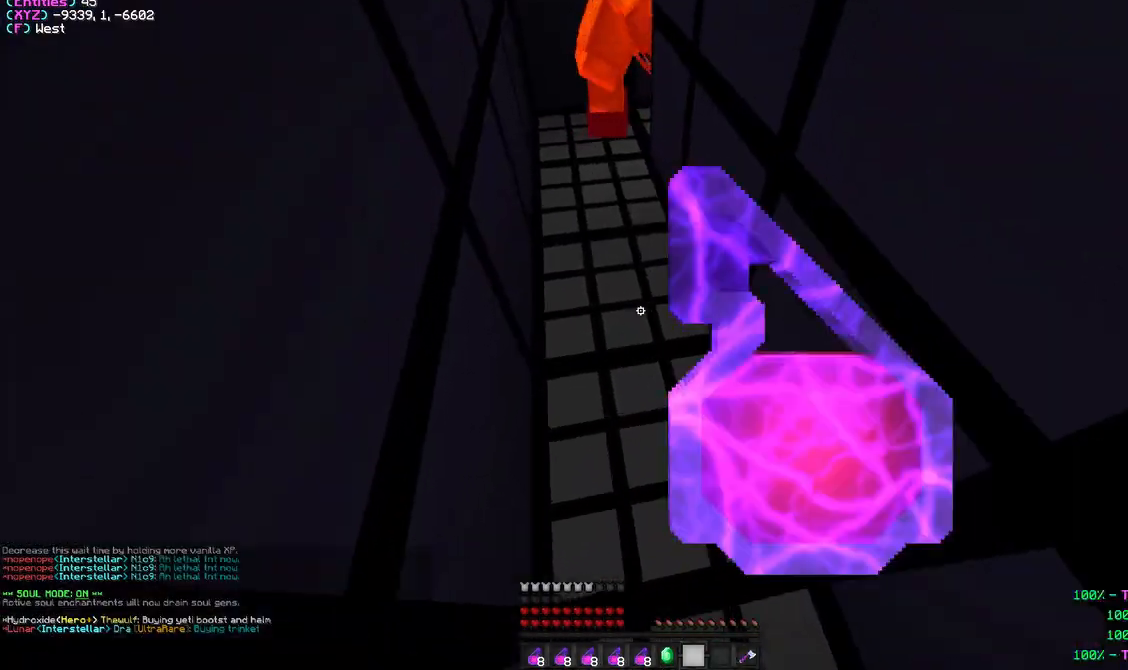
{"keys": ["w"], "mouse": [], "events": [[50, "mouse_right", "up"]]}
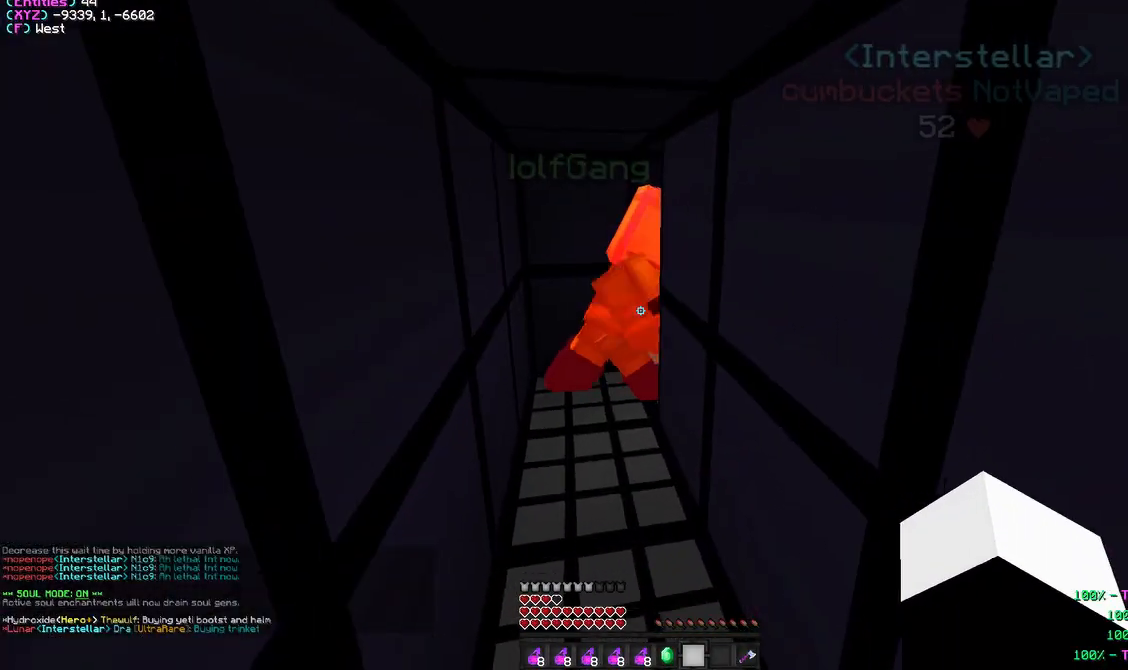
{"keys": ["s"], "mouse": [], "events": [[83, "d", "down"], [150, "w", "up"], [267, "d", "up"], [400, "s", "down"]]}
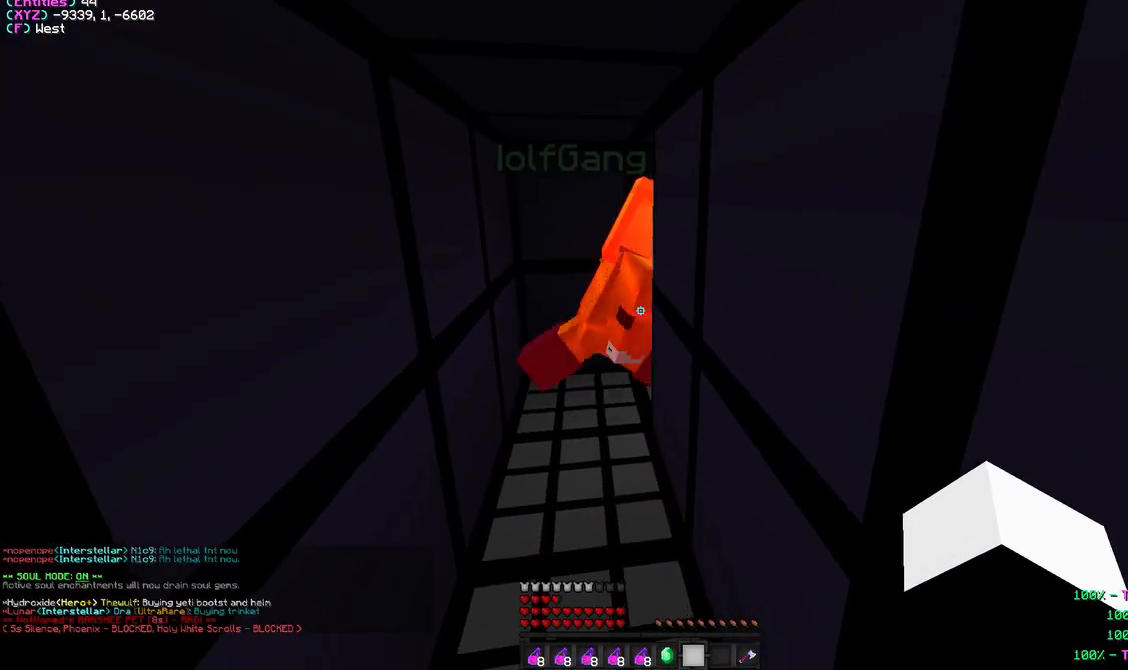
{"keys": [], "mouse": [], "events": [[17, "s", "up"], [183, "w", "down"], [283, "a", "down"], [483, "a", "up"], [500, "w", "up"]]}
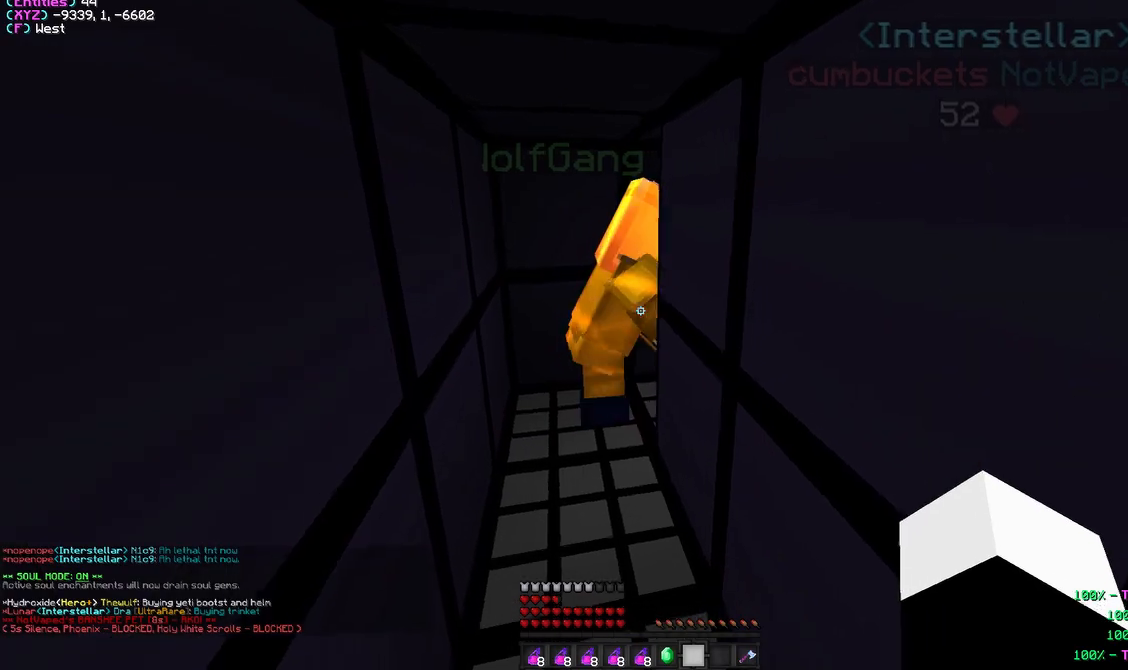
{"keys": ["s"], "mouse": [], "events": [[267, "s", "down"]]}
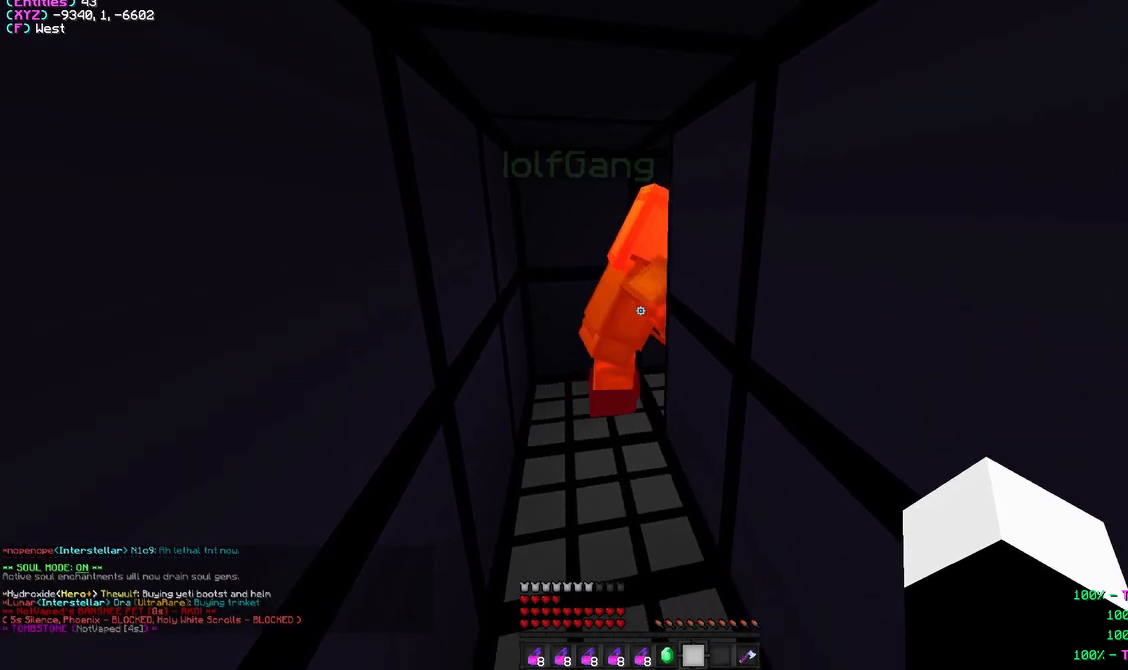
{"keys": ["s"], "mouse": [], "events": []}
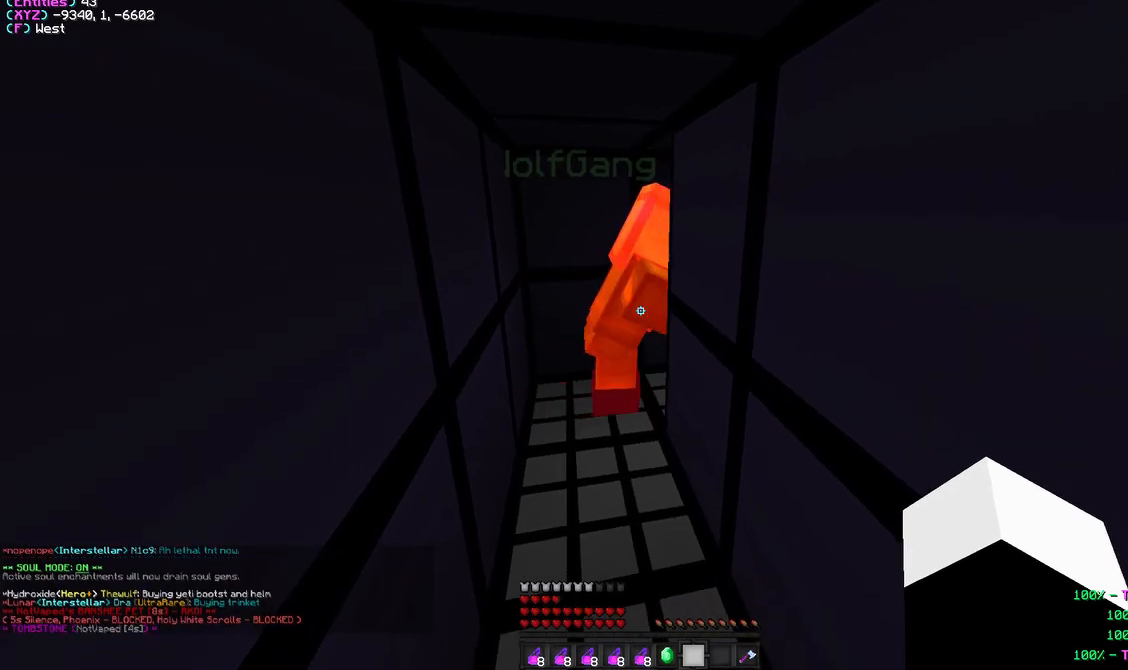
{"keys": ["d"], "mouse": [], "events": [[83, "s", "up"], [267, "s", "down"], [350, "d", "down"], [483, "s", "up"]]}
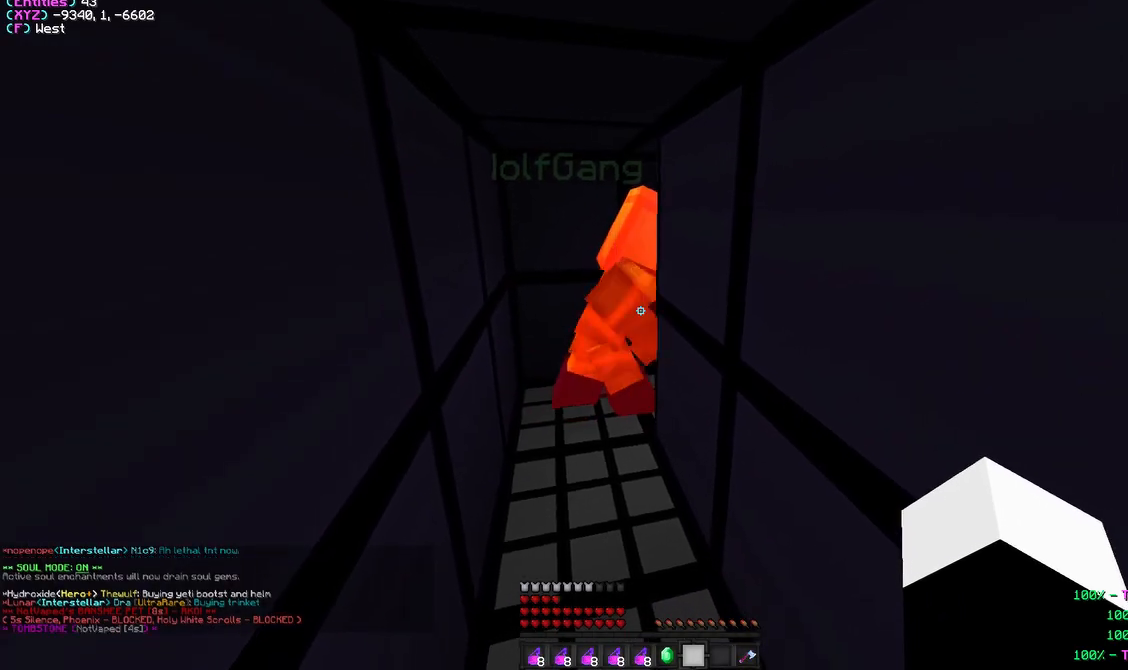
{"keys": ["s"], "mouse": [], "events": [[300, "d", "up"], [417, "s", "down"]]}
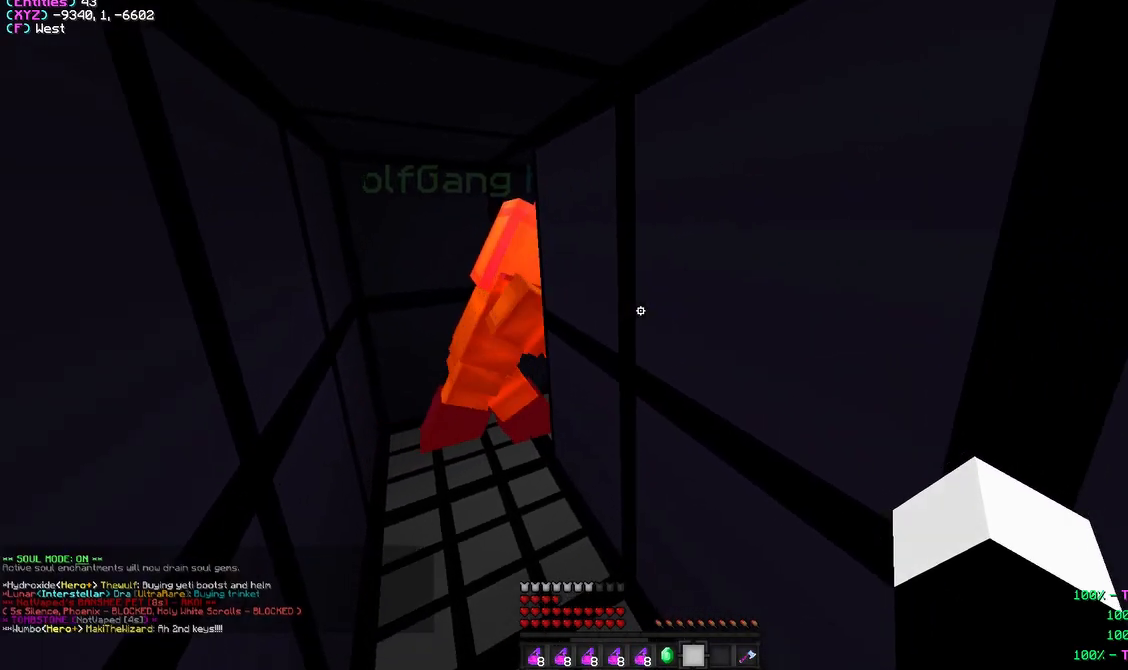
{"keys": ["s"], "mouse": [], "events": [[183, "s", "up"], [500, "s", "down"]]}
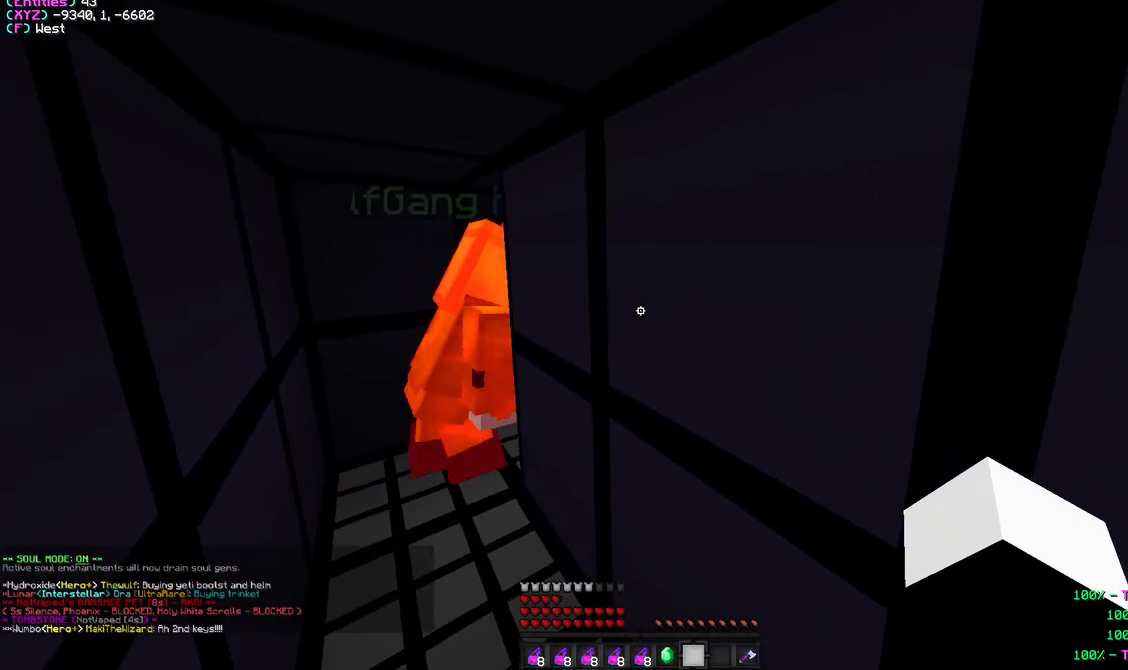
{"keys": [], "mouse": [], "events": [[383, "s", "up"]]}